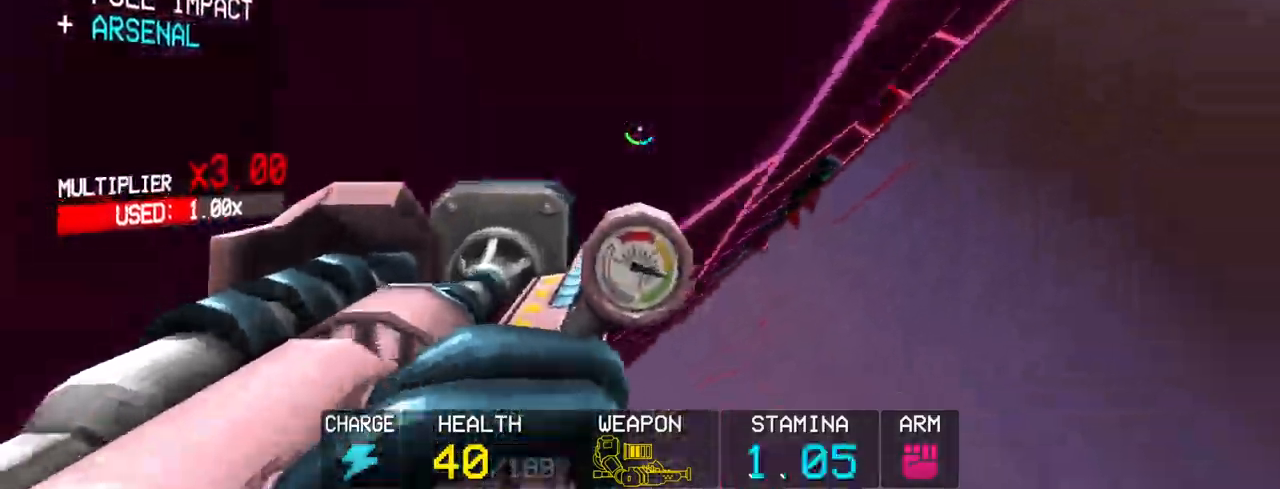
Gameplay with keyboard and mouse; each line is a JSON object with the keys and mouse buttons held at the frame after it. "events" lists presses ("down") and releases ("up") of "1", "2", "3", "4", "5", "a", "alt", "c", "caps_lock", "ctrl", "d", "e", "f", "g", "q", "r", "s", "shift", "space", "t", "tab", "v", "w", "x", "z", "mouse_left", "mouse_wheel" and "mouse_right" between this image and that frame as [ms after this image, input, new state], when the widget could be followed in between. "mouse_left", "mouse_wheel", "mouse_right" = the "left", "wheel", "right" buttons of the "mouse" list. No other keys are recorded. "wheel" means that the mouse wheel is clicked or scrolled. Not read: mouse_move.
{"keys": ["w"], "mouse": ["left"], "events": [[150, "space", "up"], [333, "mouse_left", "down"]]}
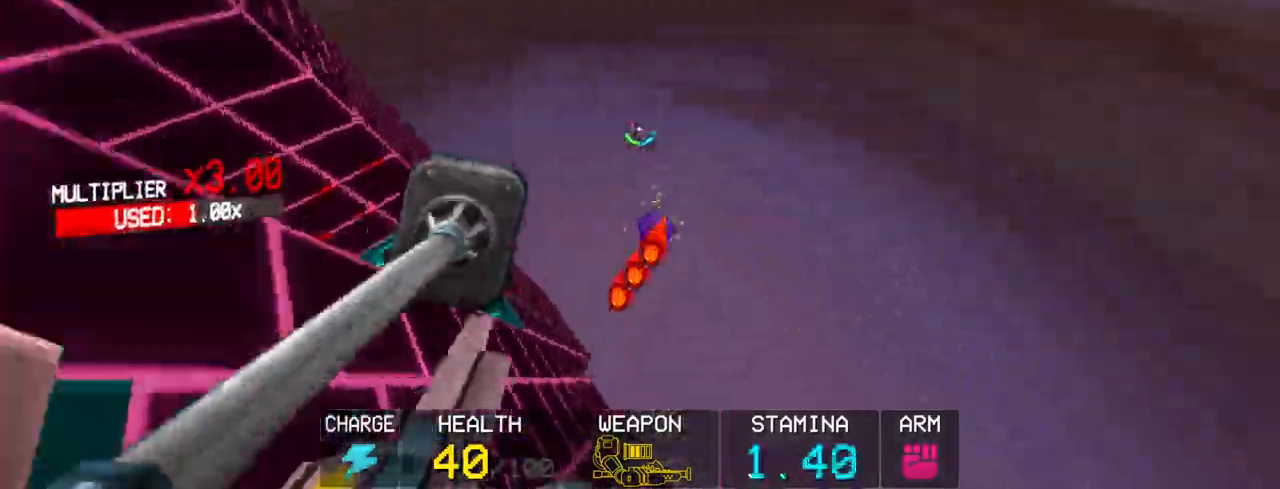
{"keys": [], "mouse": ["left"], "events": [[33, "shift", "down"], [267, "shift", "up"], [417, "w", "up"]]}
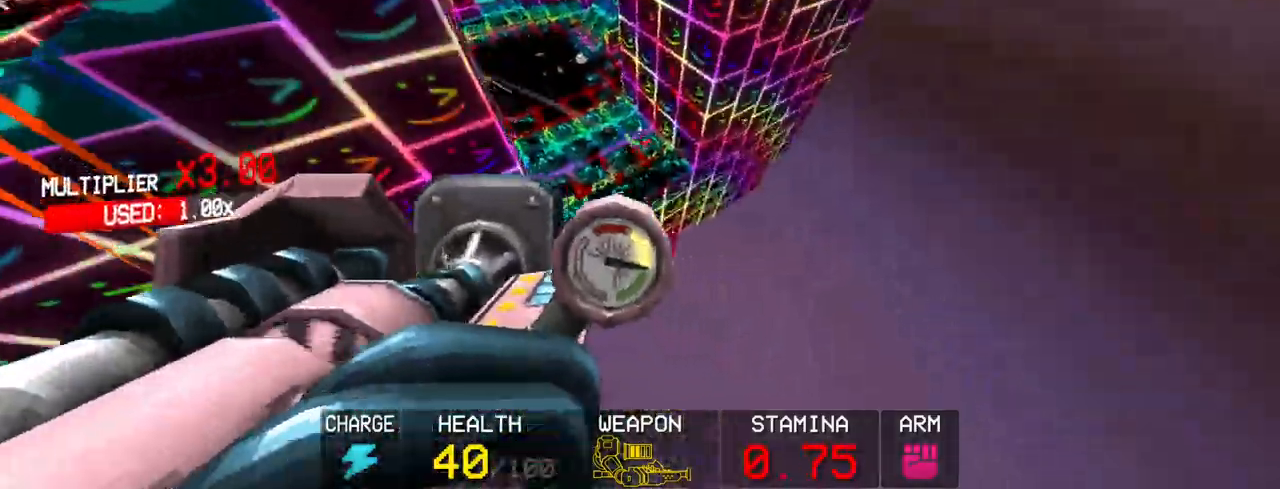
{"keys": ["shift", "w"], "mouse": ["left"], "events": [[467, "shift", "down"], [467, "w", "down"]]}
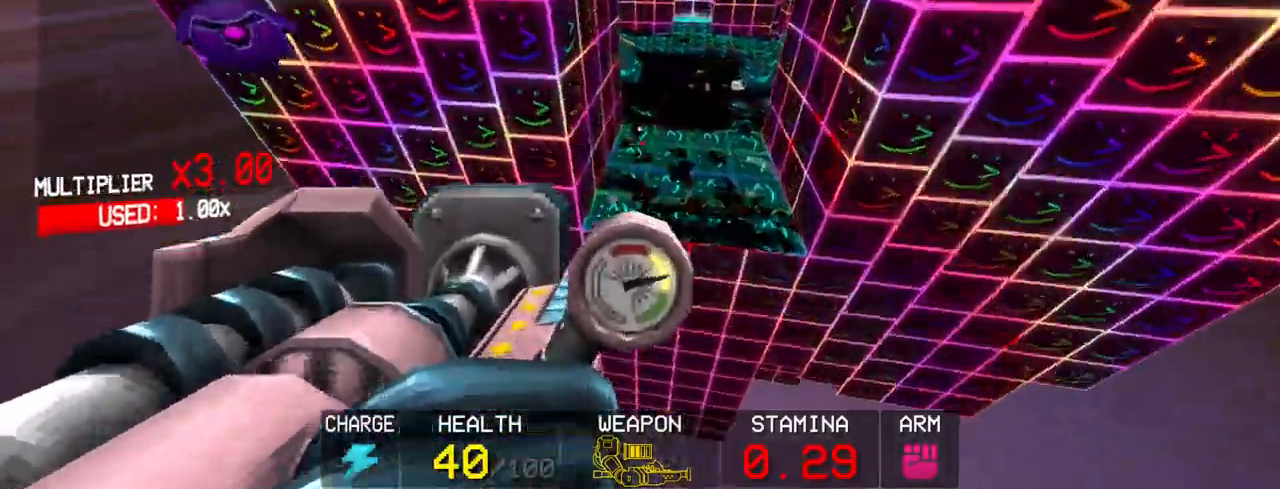
{"keys": ["shift", "w"], "mouse": ["left"], "events": [[150, "shift", "up"], [200, "w", "up"], [433, "shift", "down"], [483, "w", "down"]]}
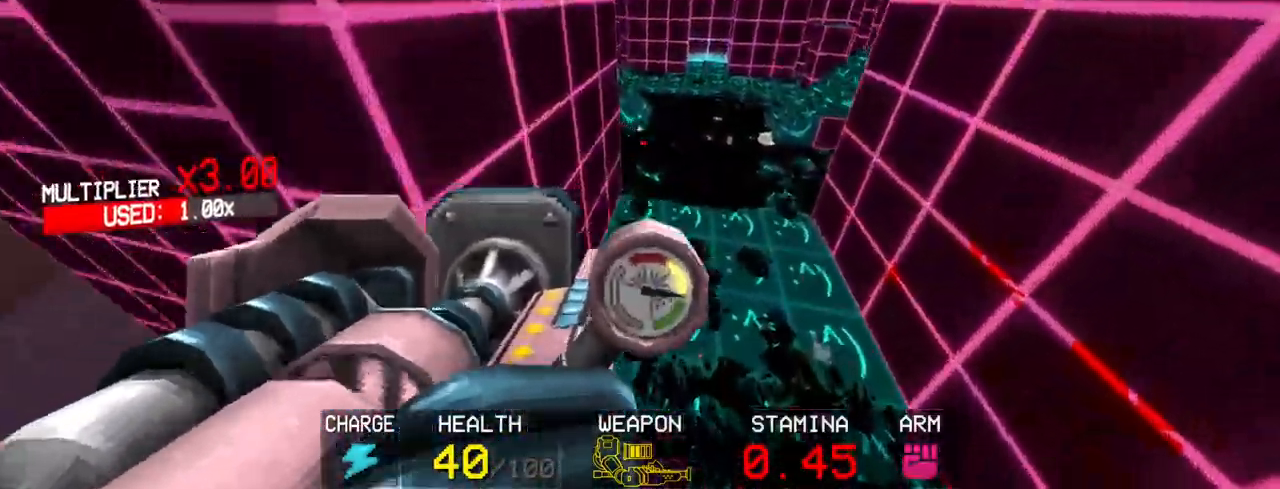
{"keys": ["c", "w"], "mouse": ["left"], "events": [[267, "shift", "up"], [450, "c", "down"]]}
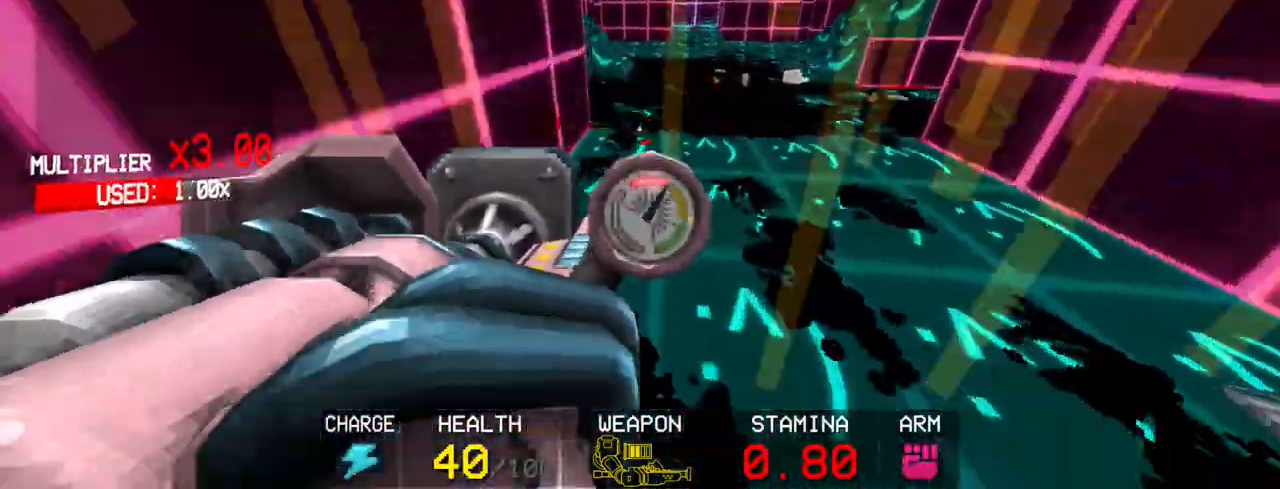
{"keys": ["c", "w"], "mouse": ["left"], "events": [[50, "c", "up"], [133, "c", "down"]]}
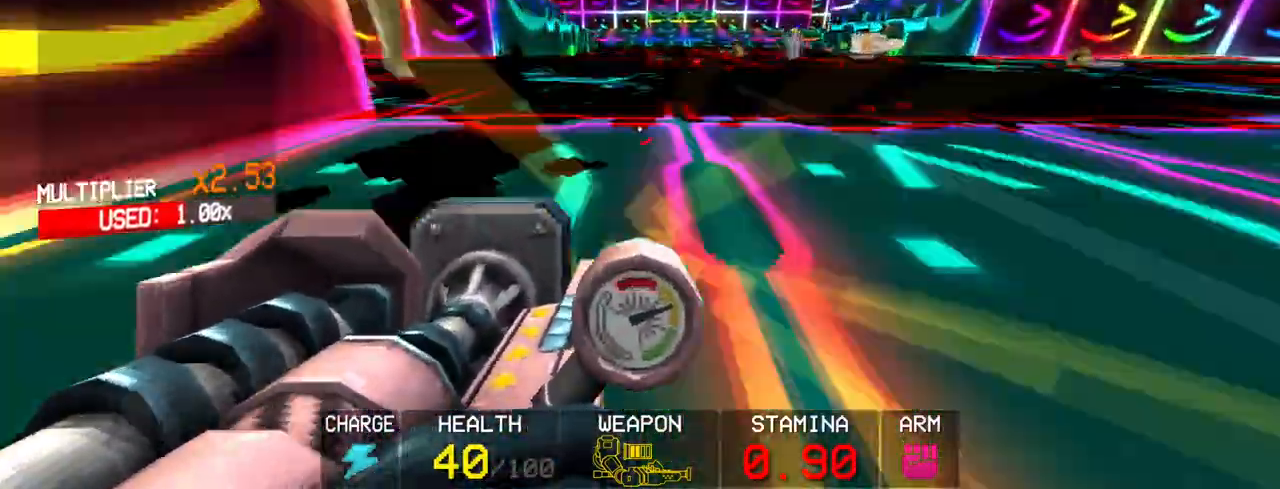
{"keys": ["w"], "mouse": ["left"], "events": [[300, "c", "up"], [300, "space", "down"], [433, "space", "up"]]}
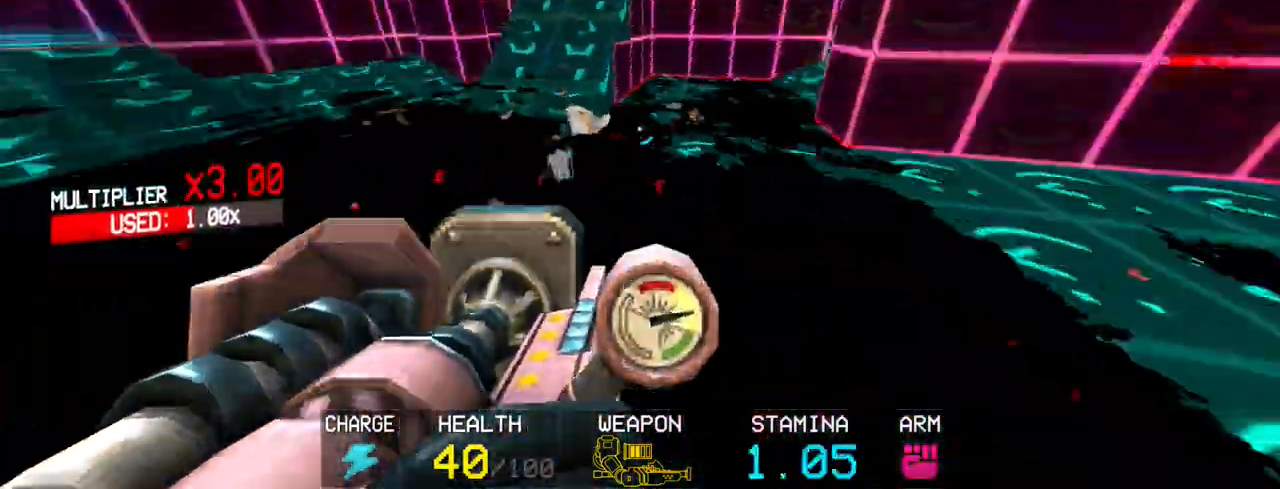
{"keys": ["a", "space"], "mouse": ["left"], "events": [[233, "c", "down"], [317, "a", "down"], [317, "w", "up"], [400, "c", "up"], [400, "space", "down"]]}
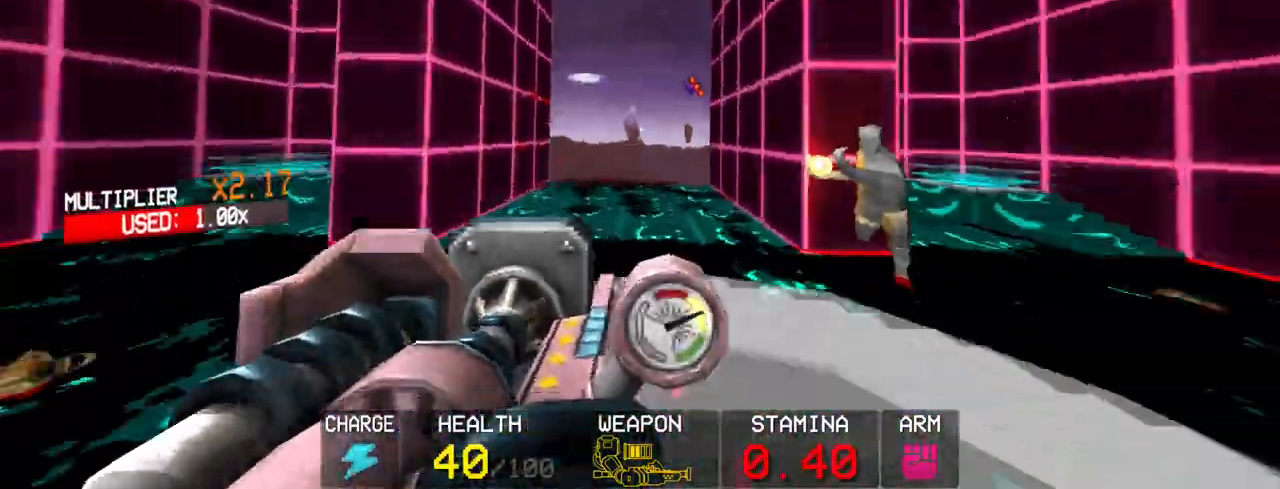
{"keys": ["a"], "mouse": ["left"], "events": [[50, "space", "up"]]}
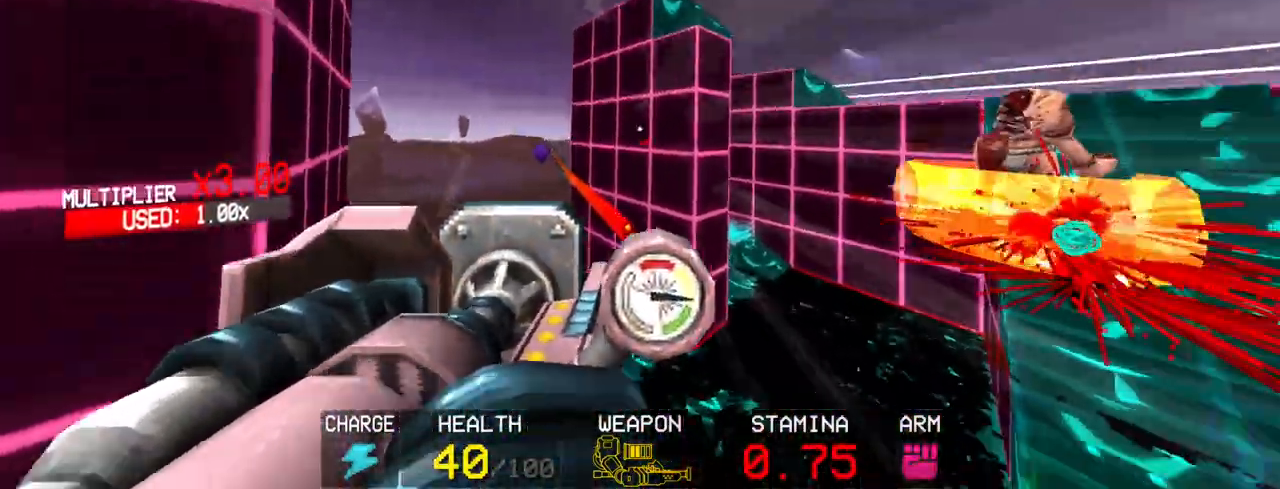
{"keys": ["a", "space"], "mouse": ["left"], "events": [[200, "c", "down"], [433, "space", "down"], [483, "c", "up"]]}
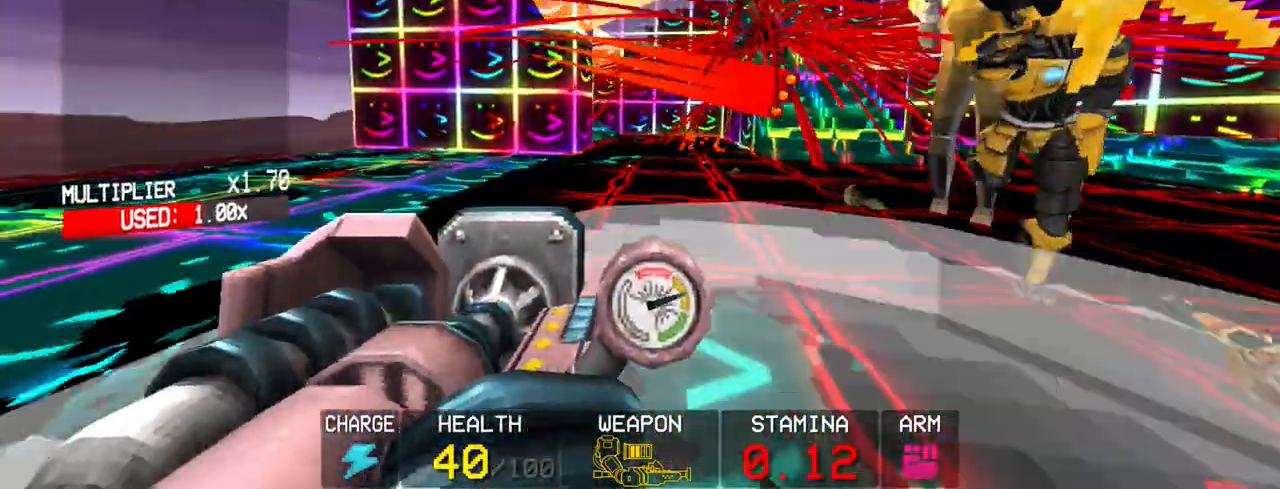
{"keys": ["w"], "mouse": ["left"], "events": [[83, "w", "down"], [133, "space", "up"], [400, "a", "up"]]}
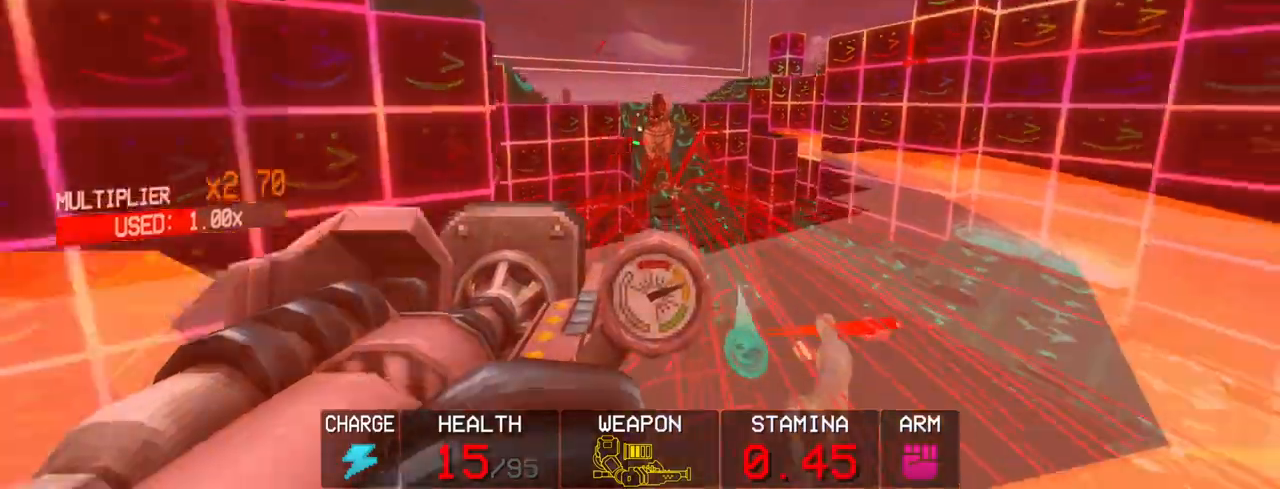
{"keys": [], "mouse": ["left"], "events": [[100, "w", "up"], [133, "r", "down"], [233, "r", "up"], [317, "r", "down"], [367, "r", "up"]]}
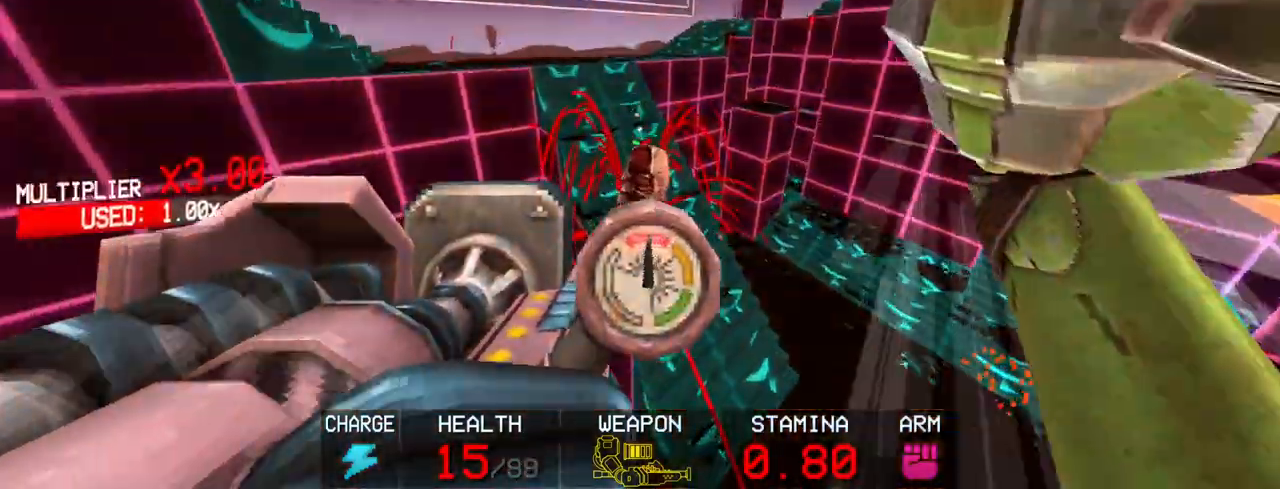
{"keys": [], "mouse": [], "events": [[67, "mouse_left", "up"], [433, "4", "down"], [483, "4", "up"]]}
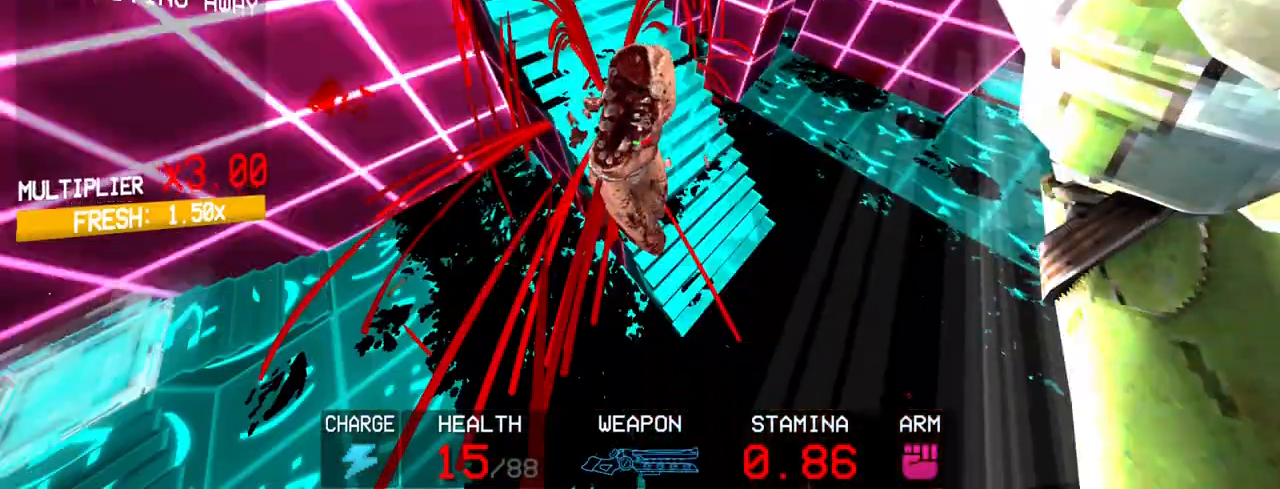
{"keys": ["3"], "mouse": [], "events": [[67, "3", "down"], [67, "4", "down"], [117, "3", "up"], [117, "4", "up"], [500, "3", "down"]]}
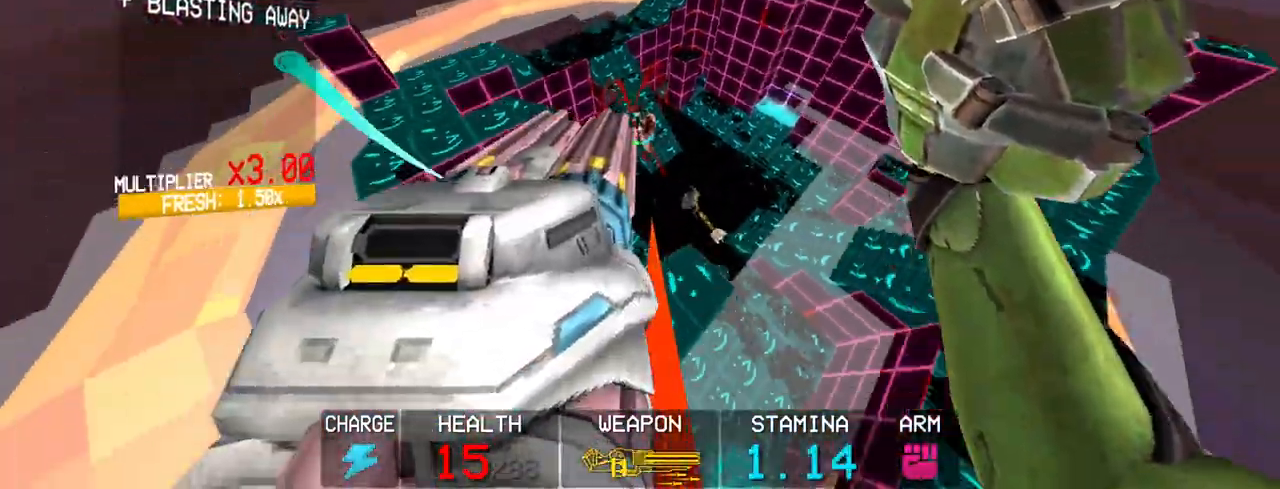
{"keys": [], "mouse": [], "events": [[100, "3", "up"], [233, "shift", "down"], [233, "w", "down"], [417, "shift", "up"], [467, "w", "up"]]}
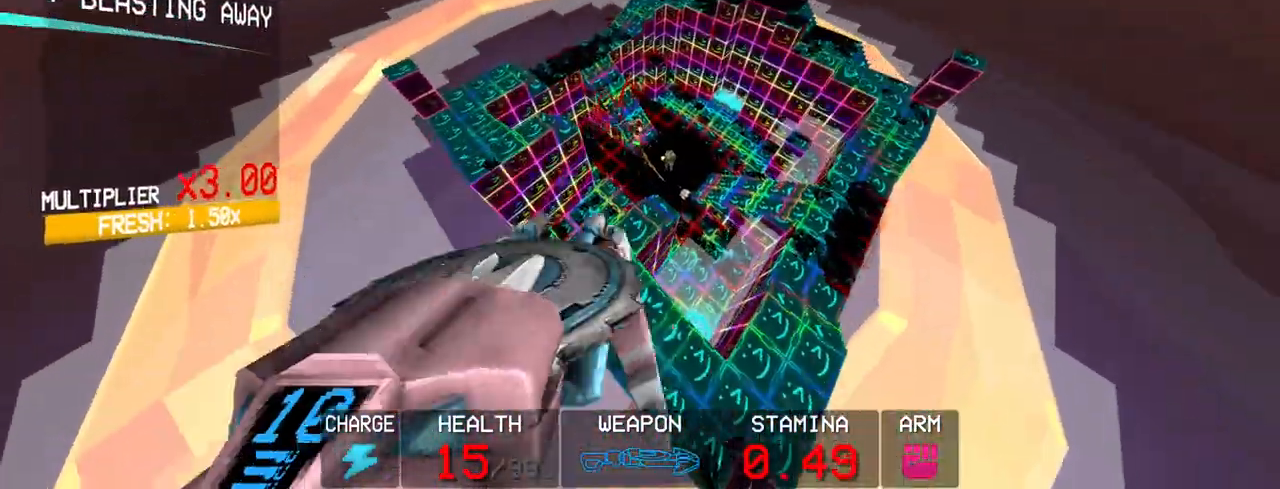
{"keys": ["a"], "mouse": [], "events": [[67, "r", "down"], [283, "r", "up"], [333, "a", "down"]]}
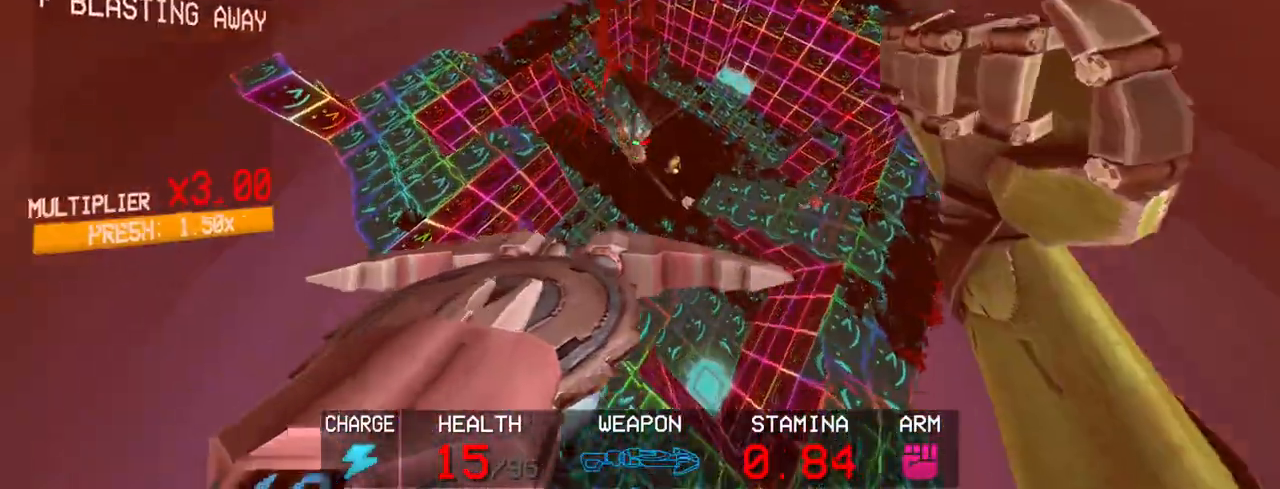
{"keys": [], "mouse": [], "events": [[117, "shift", "down"], [267, "shift", "up"], [317, "a", "up"]]}
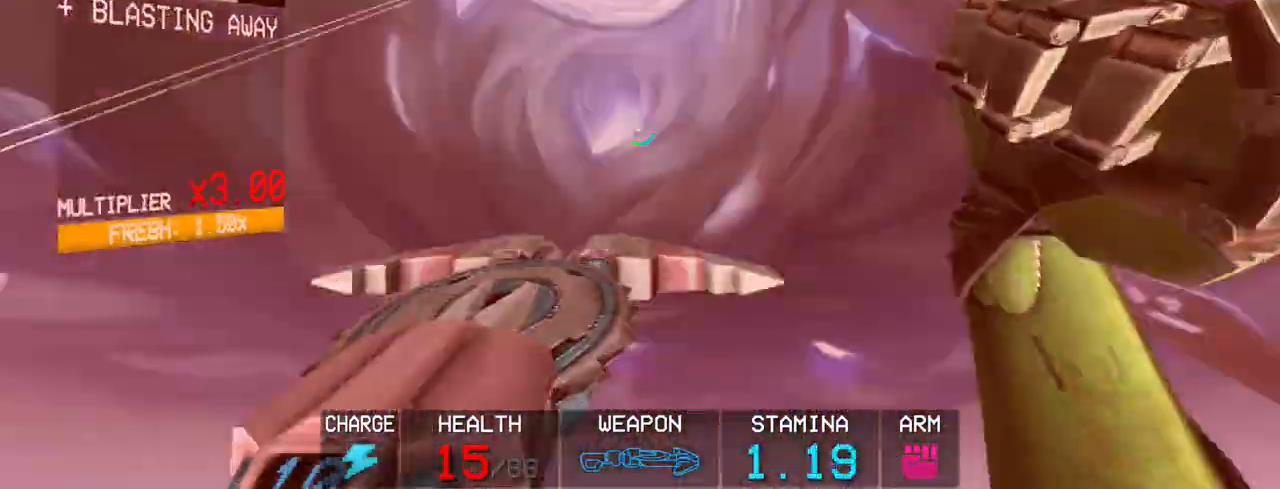
{"keys": [], "mouse": ["right"], "events": [[150, "mouse_wheel", "down"], [183, "mouse_right", "down"], [233, "mouse_right", "up"], [233, "mouse_wheel", "up"], [433, "mouse_right", "down"]]}
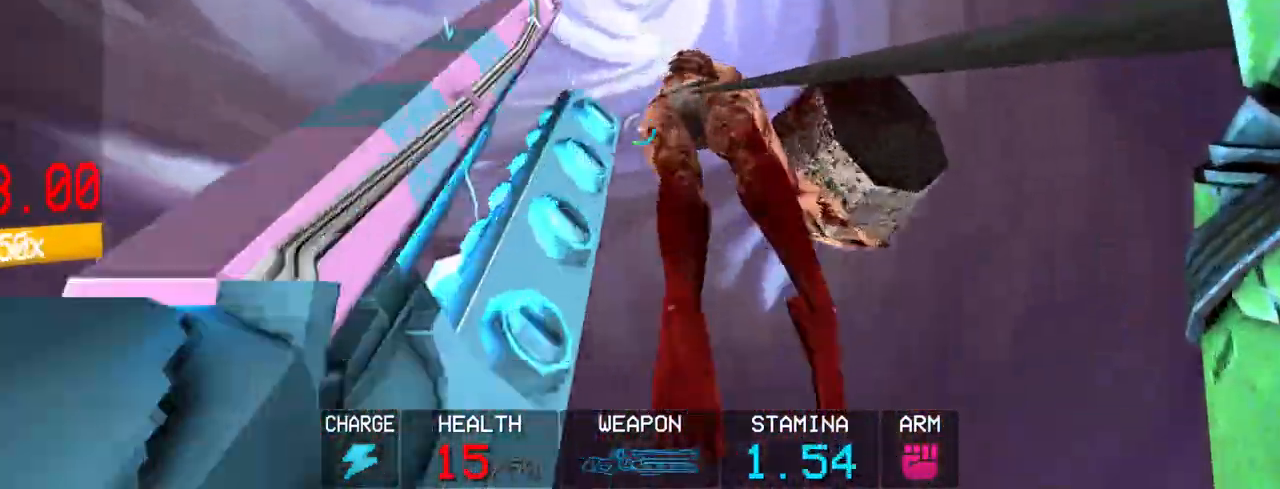
{"keys": [], "mouse": [], "events": [[17, "mouse_right", "up"], [117, "mouse_right", "down"], [150, "mouse_right", "up"], [350, "mouse_left", "down"], [483, "mouse_left", "up"]]}
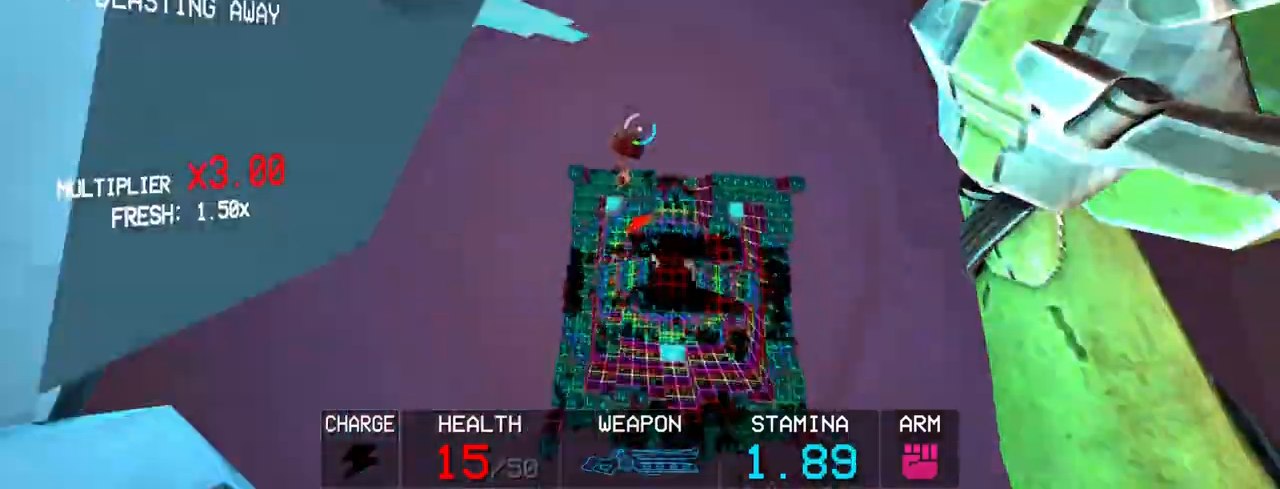
{"keys": [], "mouse": [], "events": [[400, "r", "down"], [500, "r", "up"]]}
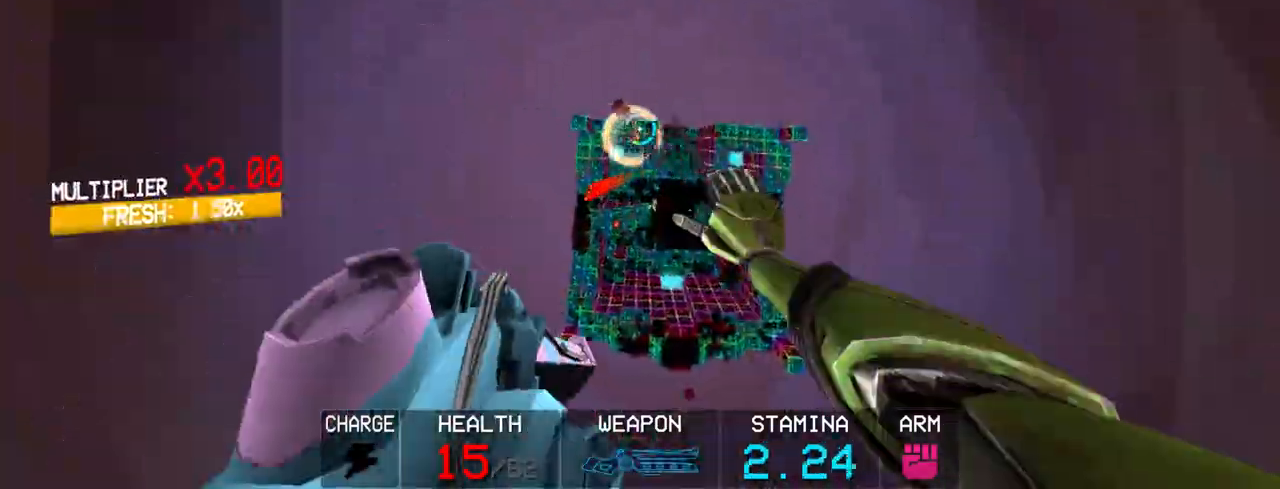
{"keys": ["a"], "mouse": [], "events": [[183, "a", "down"]]}
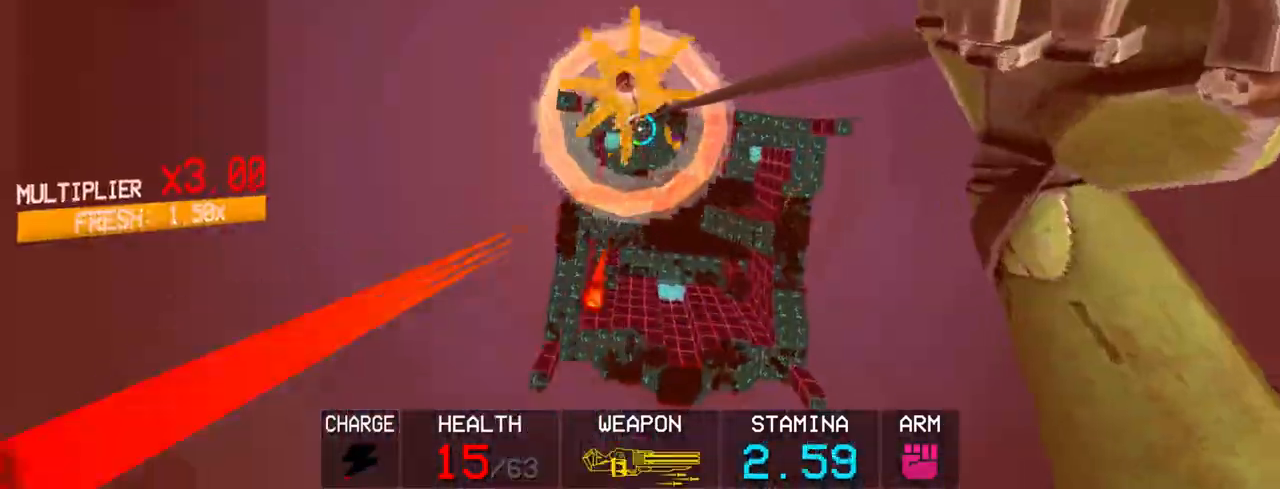
{"keys": ["a", "shift"], "mouse": [], "events": [[17, "3", "down"], [67, "3", "up"], [350, "3", "down"], [433, "3", "up"], [433, "shift", "down"]]}
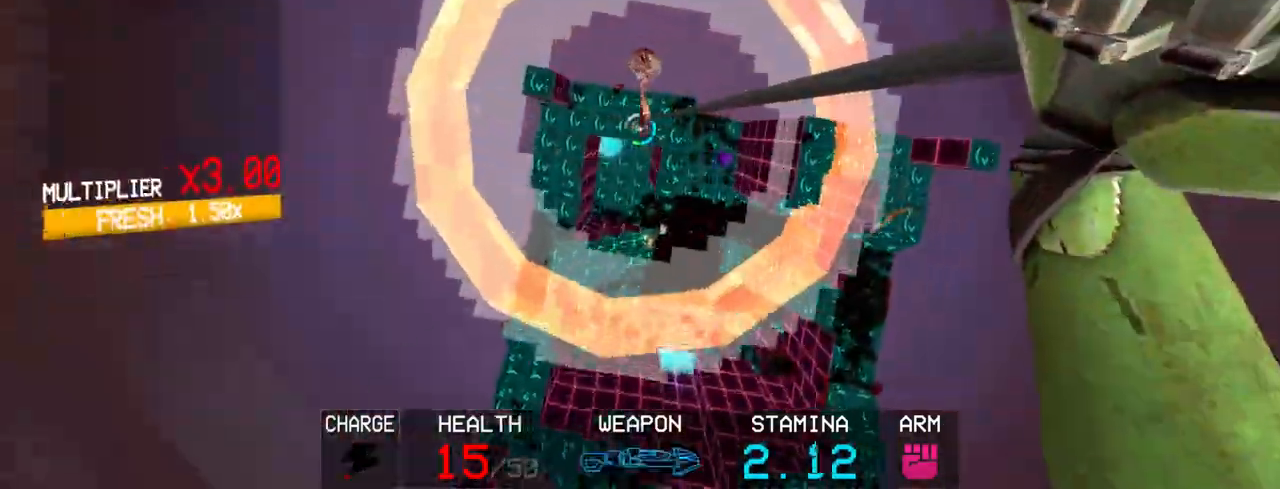
{"keys": ["a"], "mouse": [], "events": [[117, "shift", "up"]]}
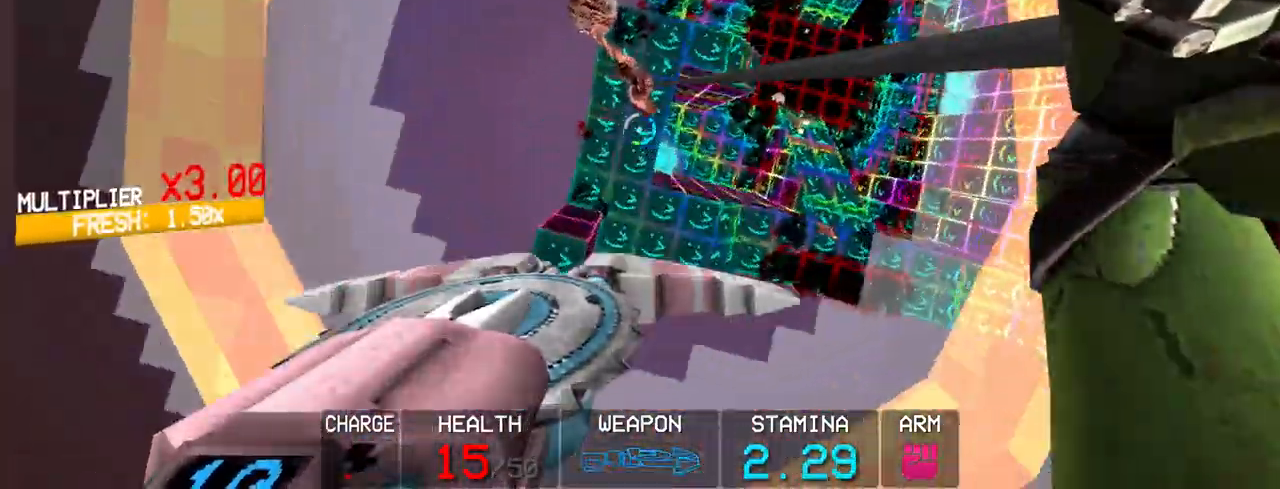
{"keys": ["a"], "mouse": [], "events": [[50, "shift", "down"], [367, "shift", "up"]]}
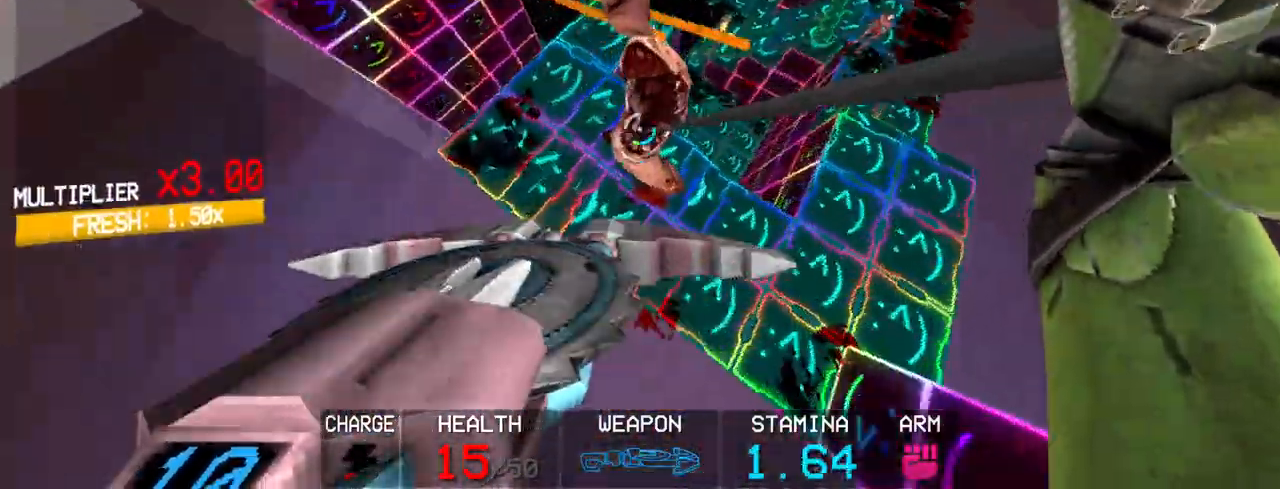
{"keys": [], "mouse": ["right"], "events": [[17, "shift", "down"], [117, "shift", "up"], [200, "a", "up"], [483, "mouse_right", "down"]]}
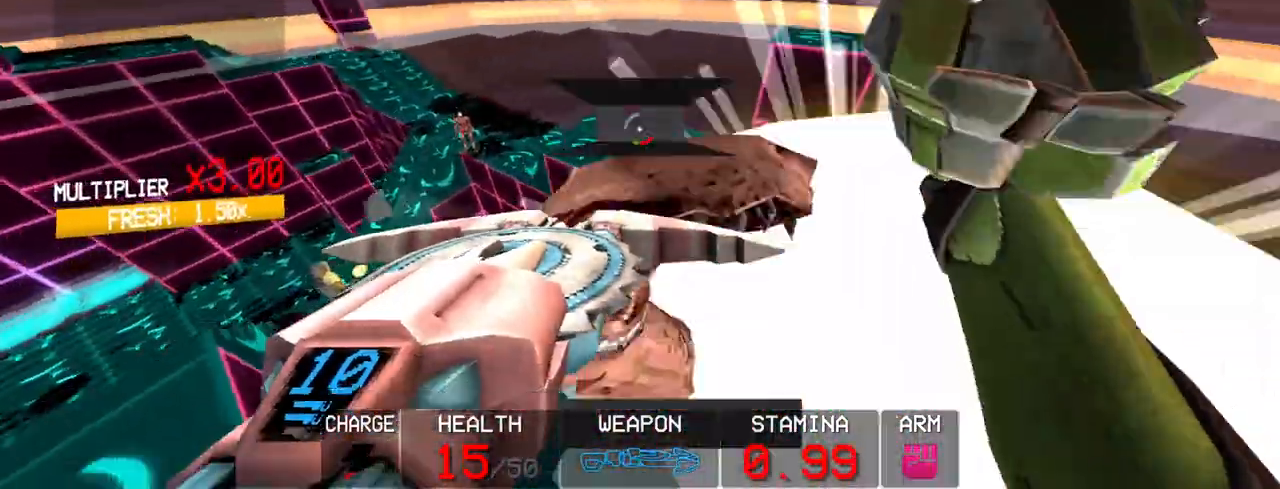
{"keys": ["3"], "mouse": ["right"], "events": [[117, "mouse_right", "up"], [167, "mouse_right", "down"], [267, "mouse_right", "up"], [317, "mouse_right", "down"], [417, "mouse_right", "up"], [450, "mouse_right", "down"], [500, "3", "down"]]}
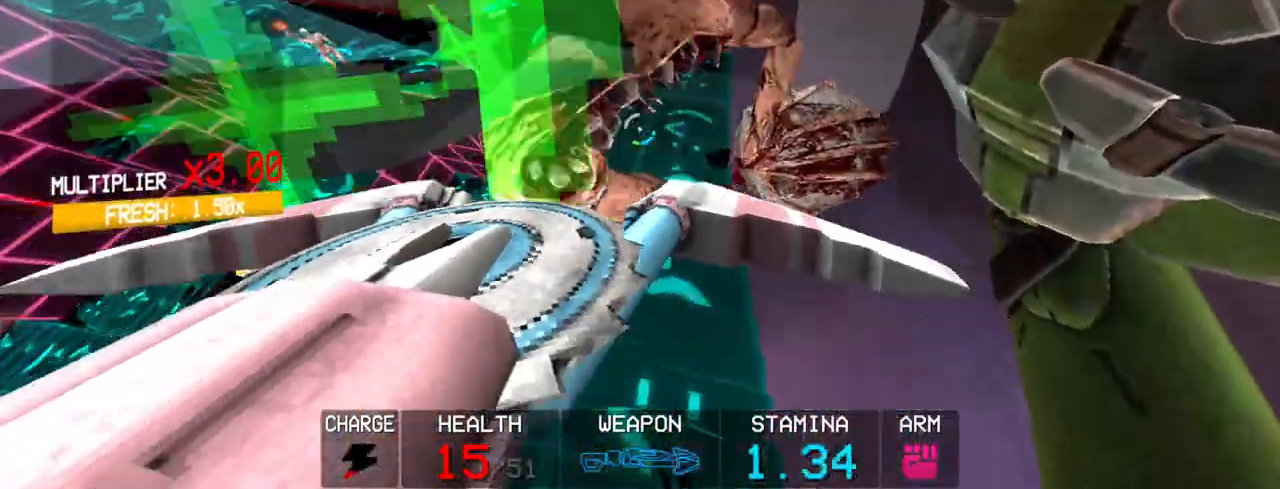
{"keys": [], "mouse": ["left"], "events": [[100, "3", "up"], [100, "mouse_left", "down"], [100, "mouse_right", "up"]]}
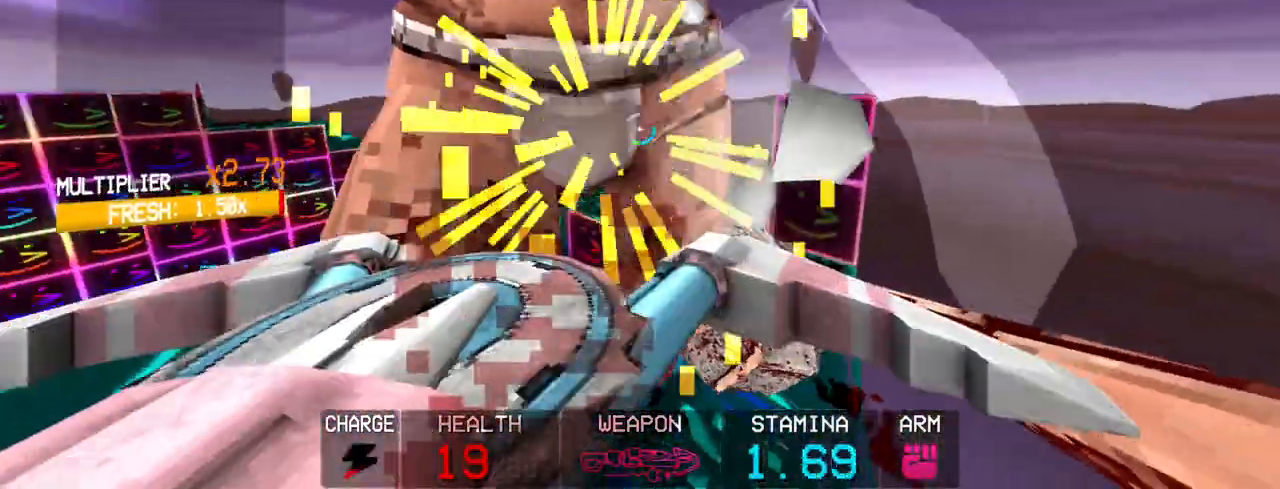
{"keys": ["a"], "mouse": ["left"], "events": [[17, "3", "down"], [17, "space", "down"], [100, "3", "up"], [150, "a", "down"], [200, "space", "up"]]}